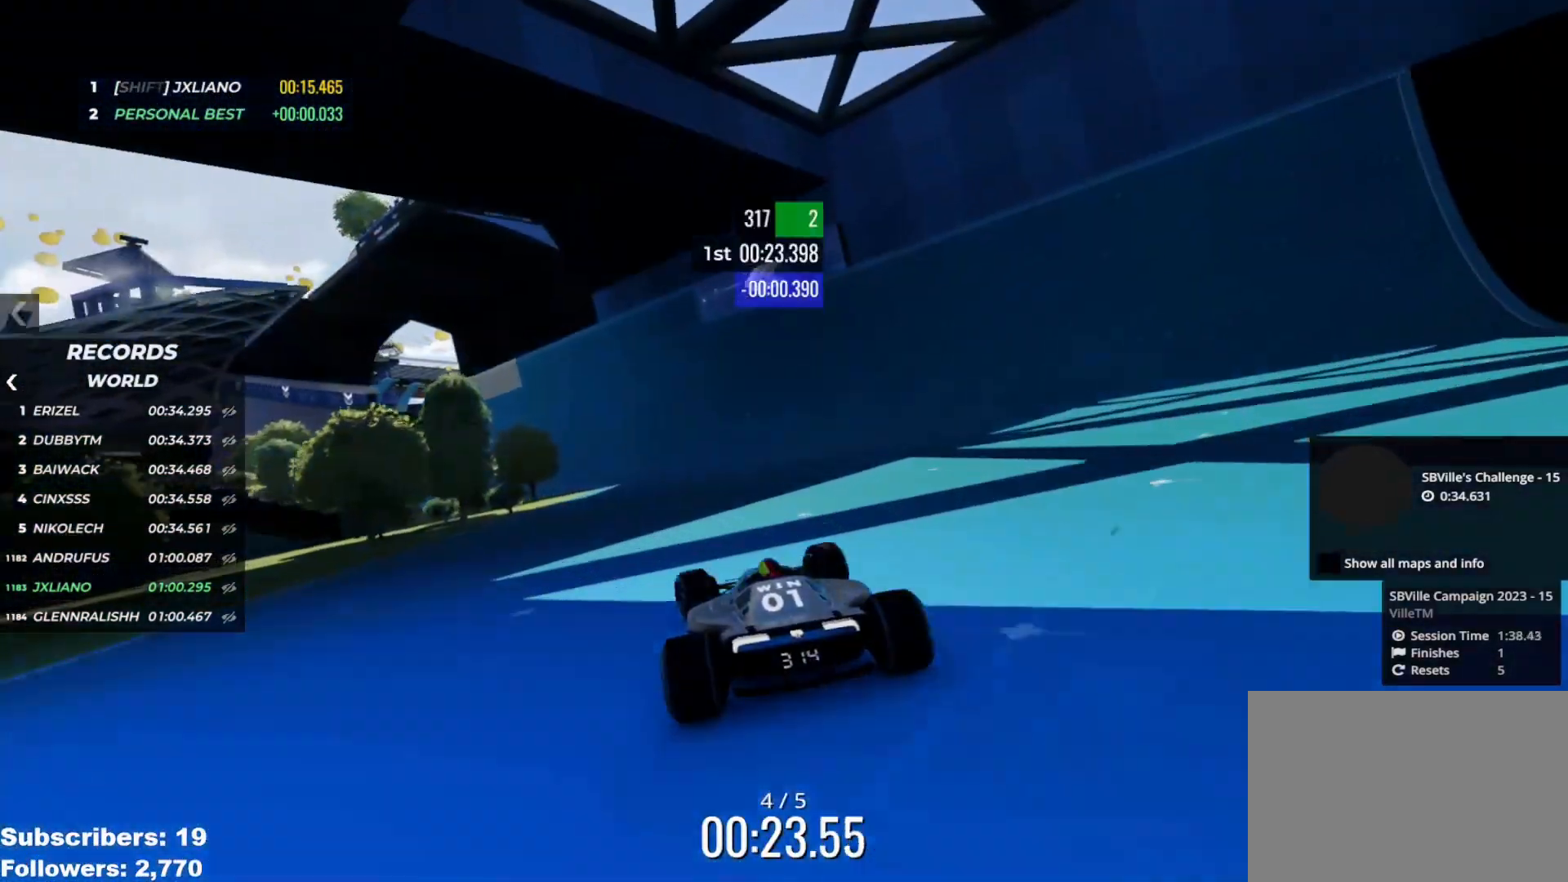
Gameplay with keyboard; each line is a JSON object with the keys held at the frame after it. "events" lists presses ("down") and releases ("up") of "down", "left", "right" and "up" between this image and that frame as [ms after this image, input, new state], when the widget could be followed in between. No other keys are recorded. Mouse input is not recorded.
{"keys": ["up"], "events": [[16, "left", "up"], [200, "left", "down"], [216, "left", "up"]]}
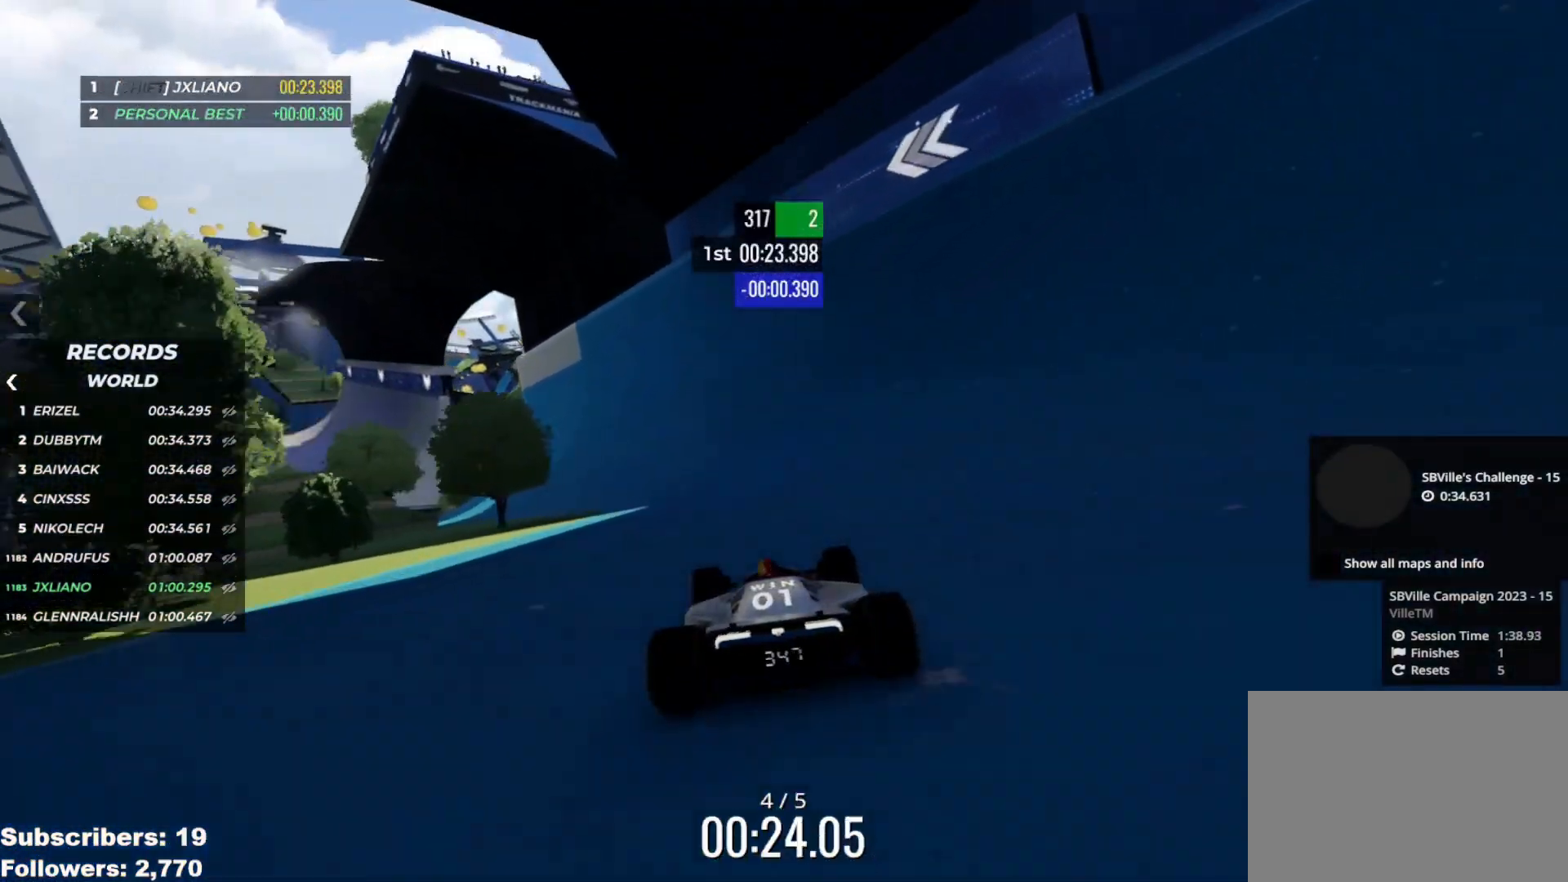
{"keys": ["up"], "events": [[83, "left", "down"], [167, "left", "up"], [384, "left", "down"], [434, "left", "up"]]}
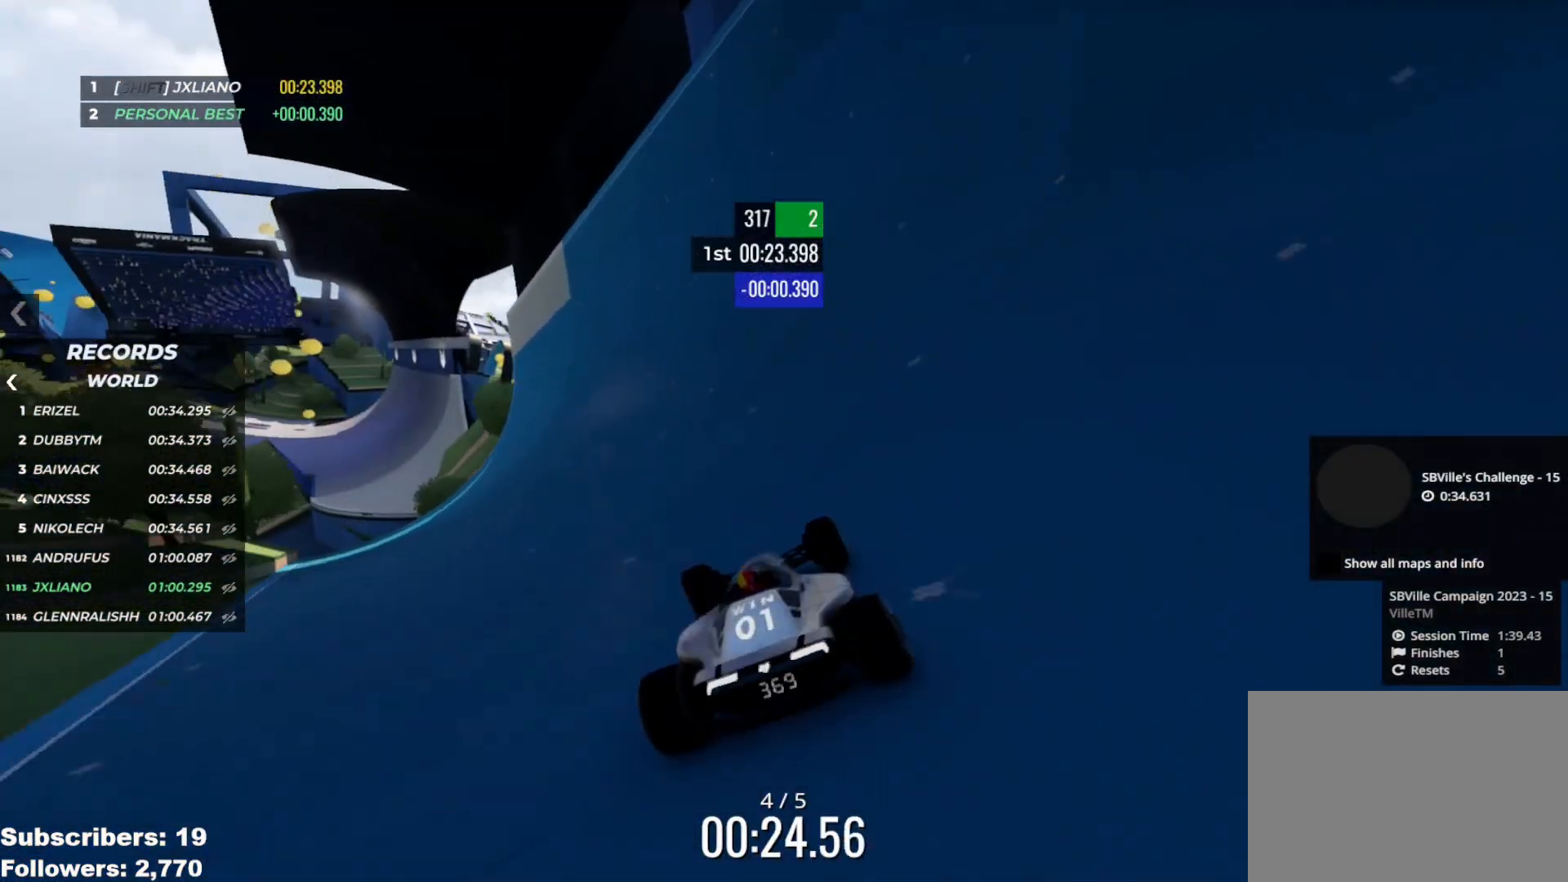
{"keys": ["left", "up"], "events": [[133, "left", "down"], [183, "left", "up"], [333, "left", "down"], [383, "left", "up"], [483, "left", "down"]]}
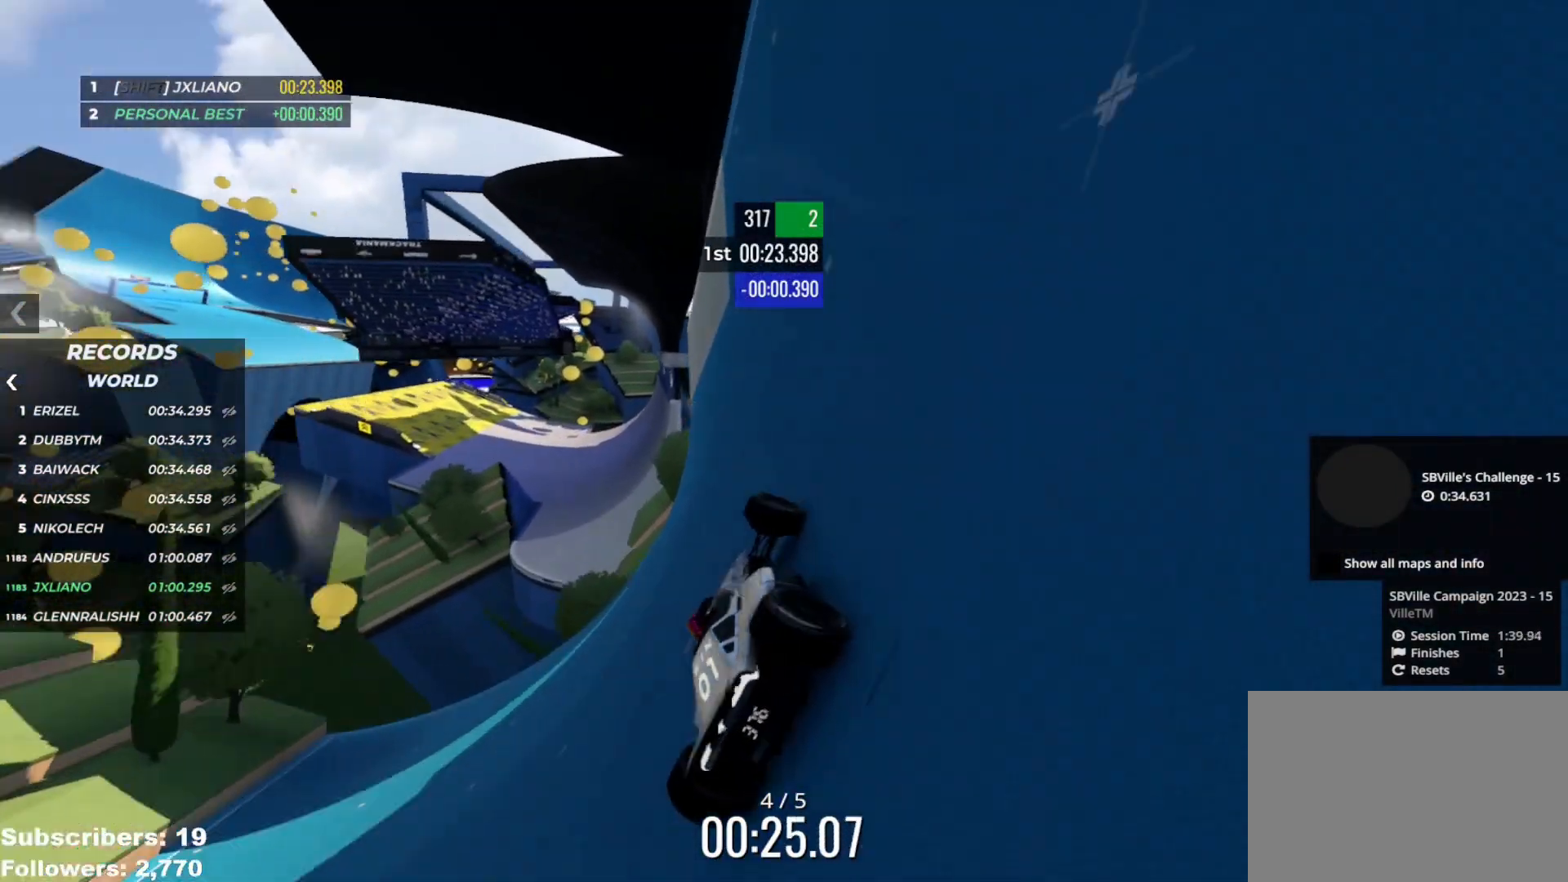
{"keys": ["up"], "events": [[83, "left", "up"], [284, "left", "down"], [367, "left", "up"]]}
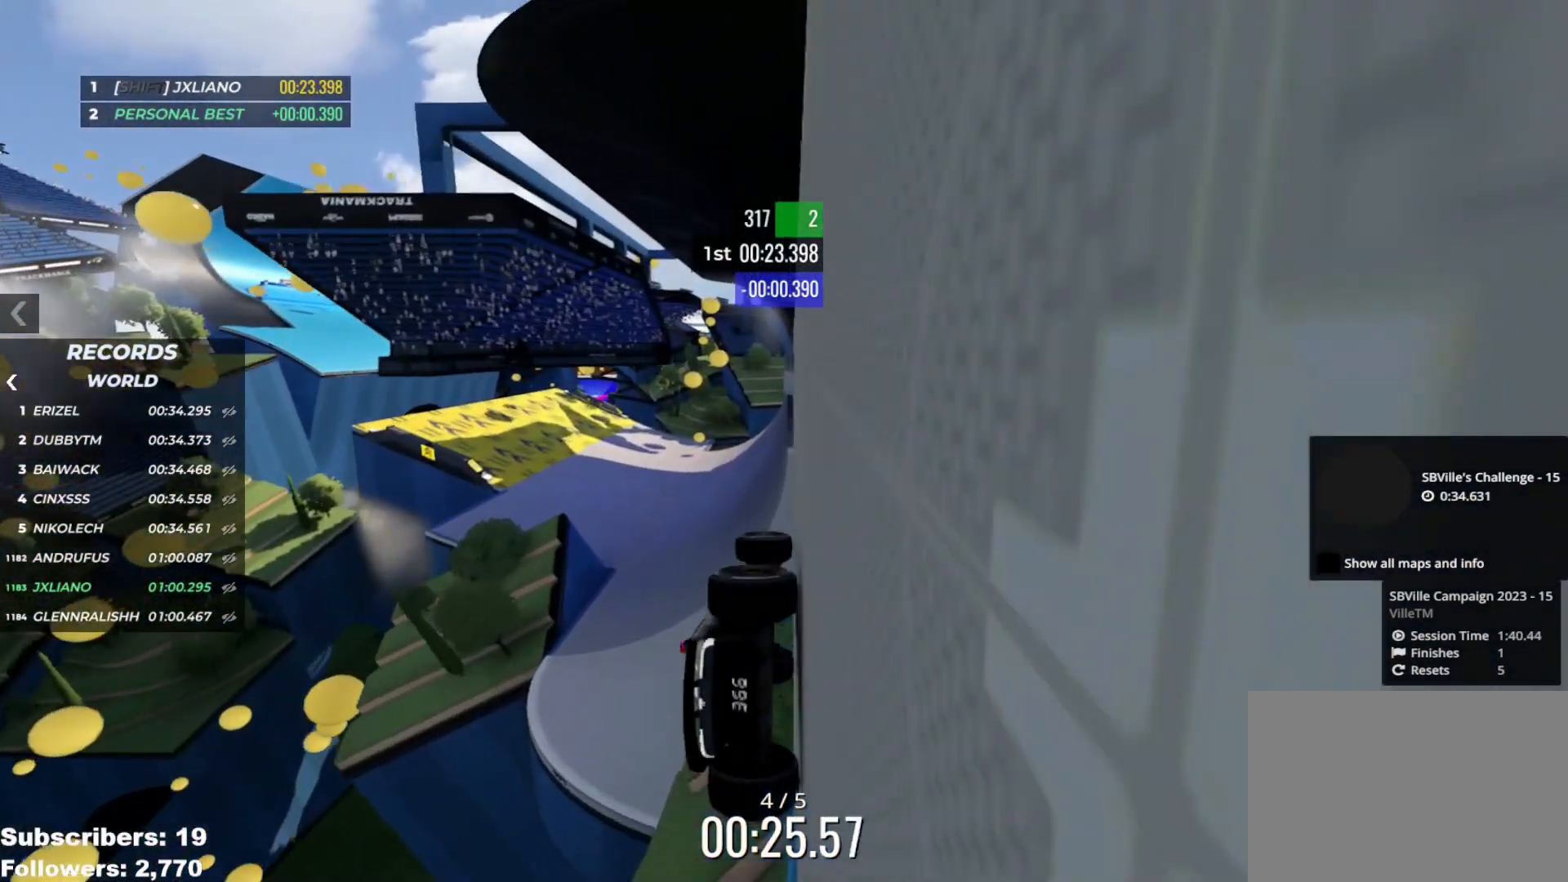
{"keys": ["right", "up"], "events": [[116, "right", "down"]]}
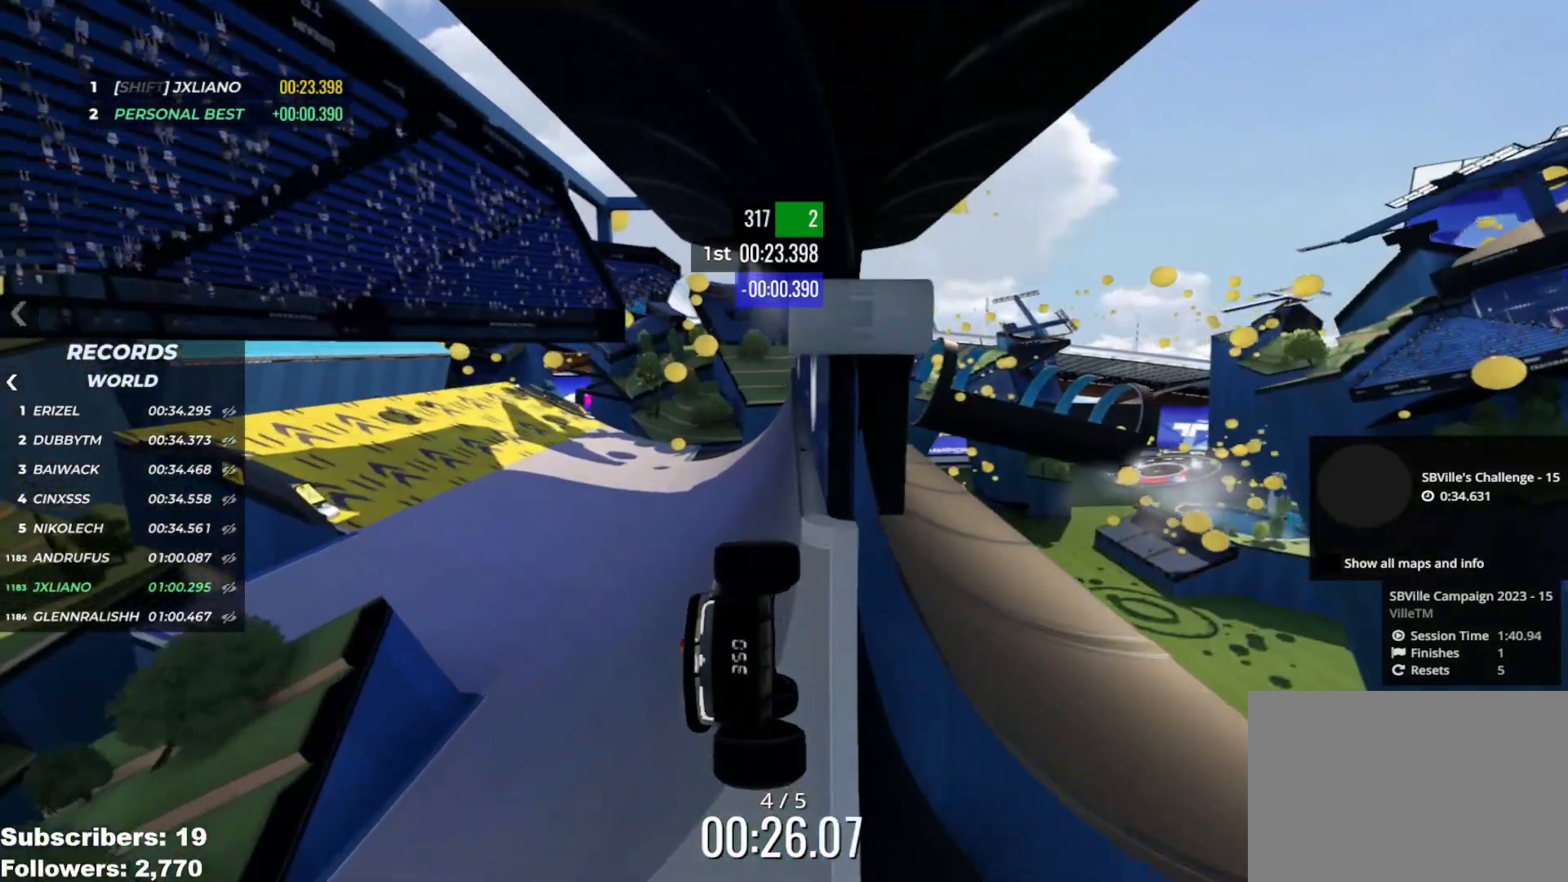
{"keys": ["up"], "events": [[217, "right", "up"]]}
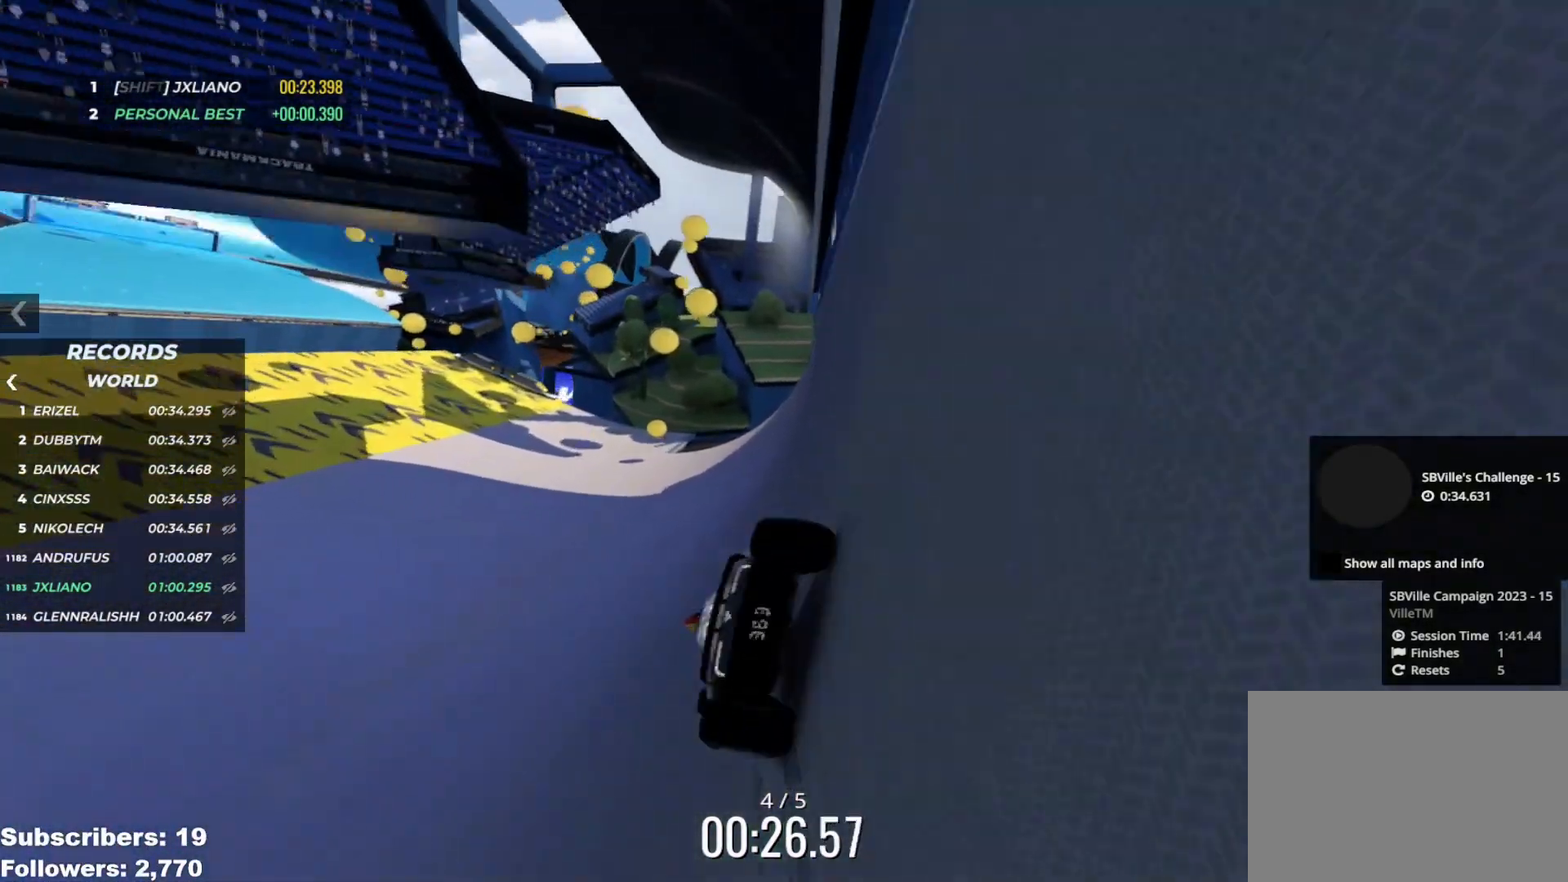
{"keys": ["left", "up"], "events": [[166, "left", "down"]]}
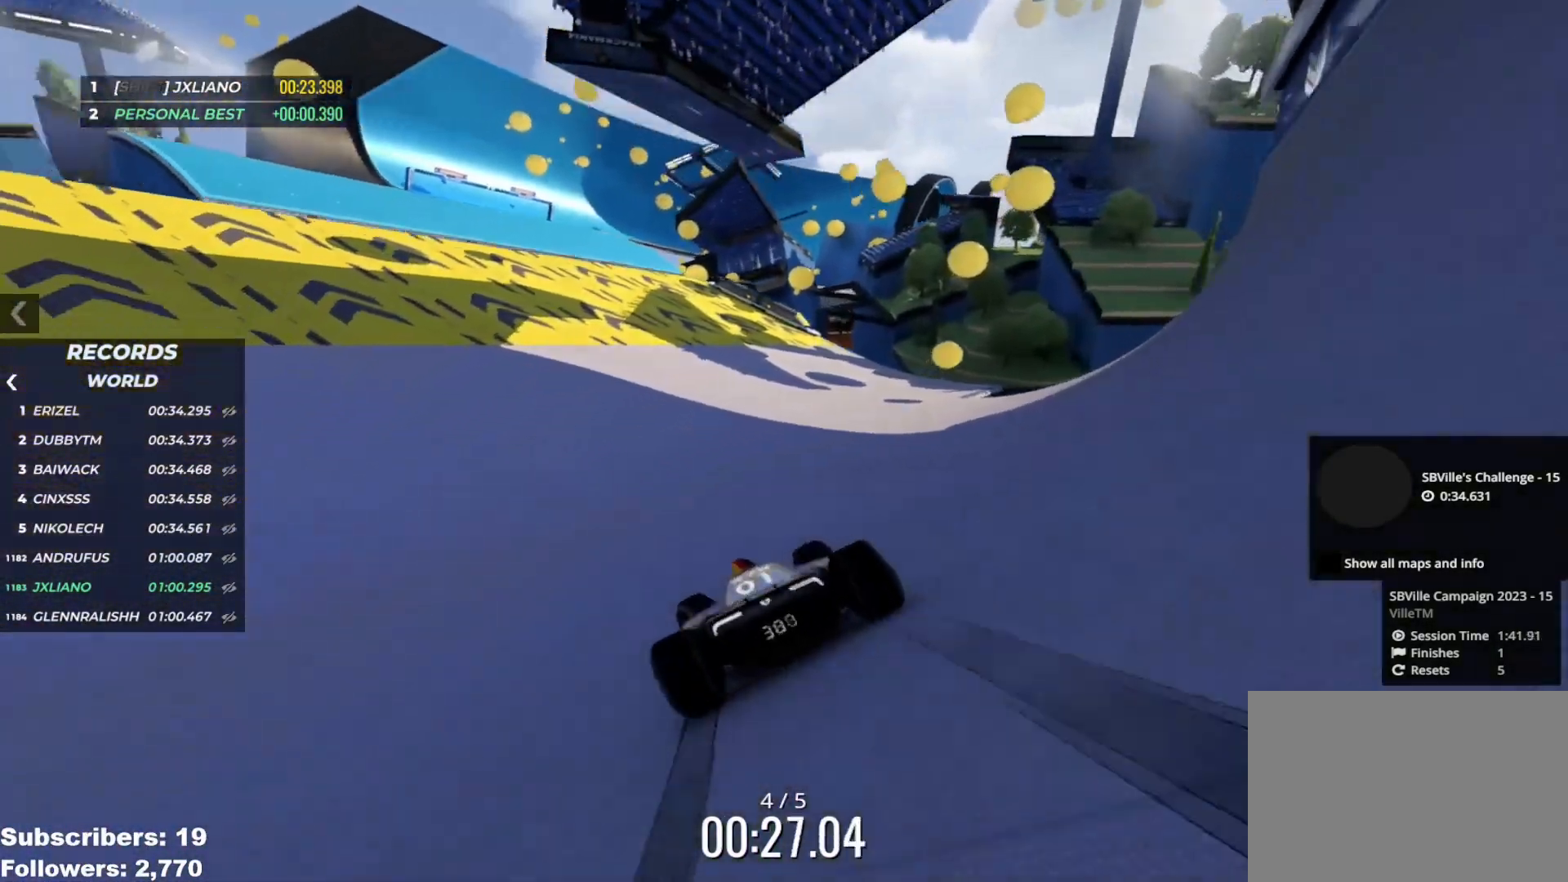
{"keys": ["left", "up"], "events": [[284, "left", "up"], [450, "left", "down"]]}
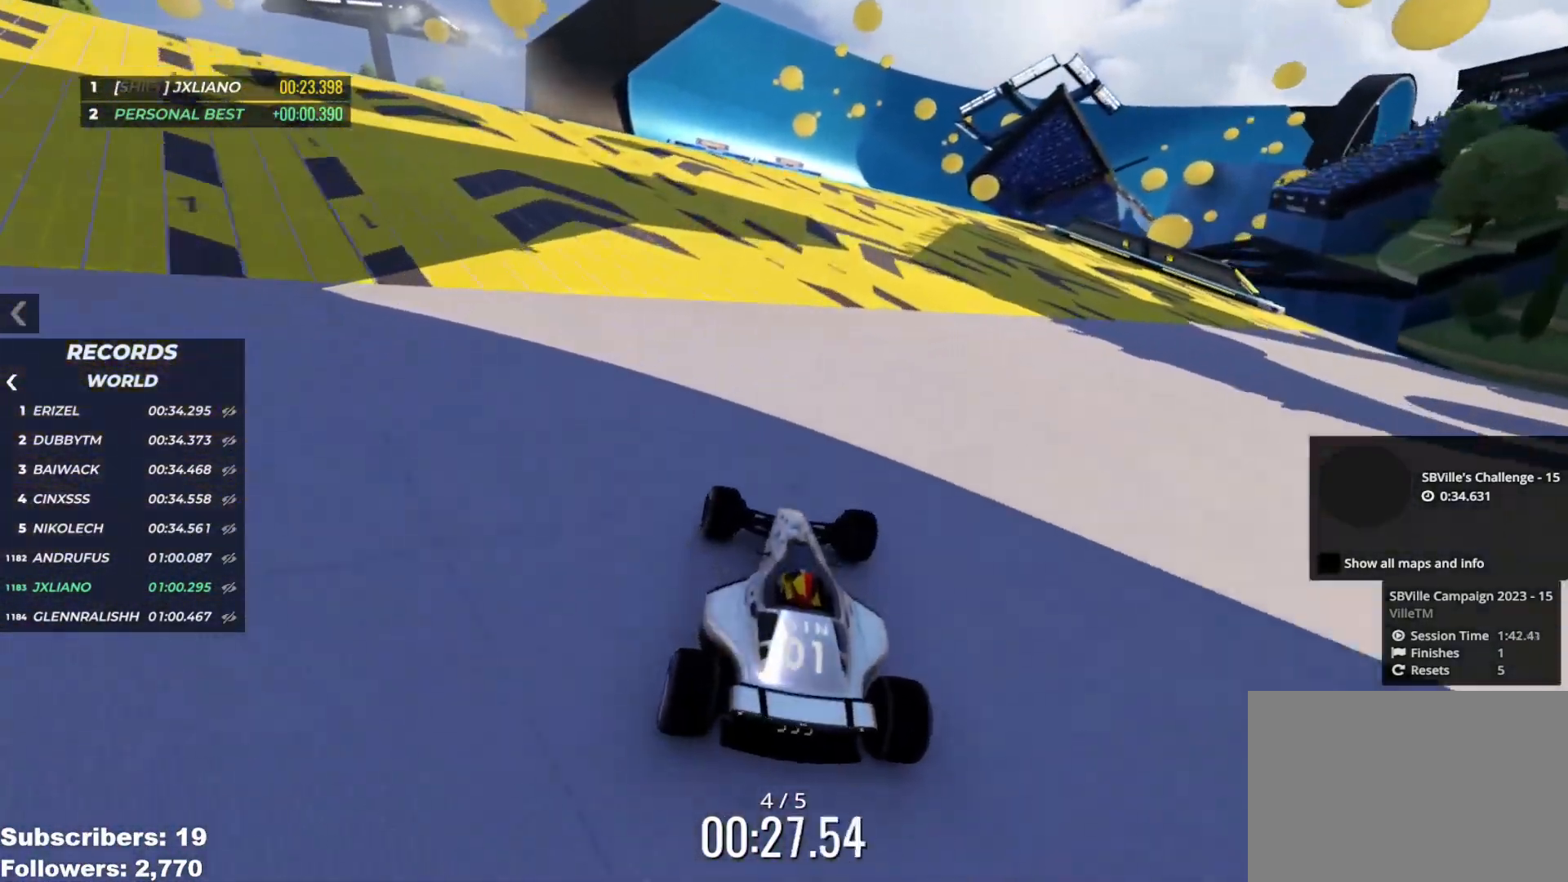
{"keys": ["up"], "events": [[33, "left", "up"], [133, "right", "down"], [233, "right", "up"]]}
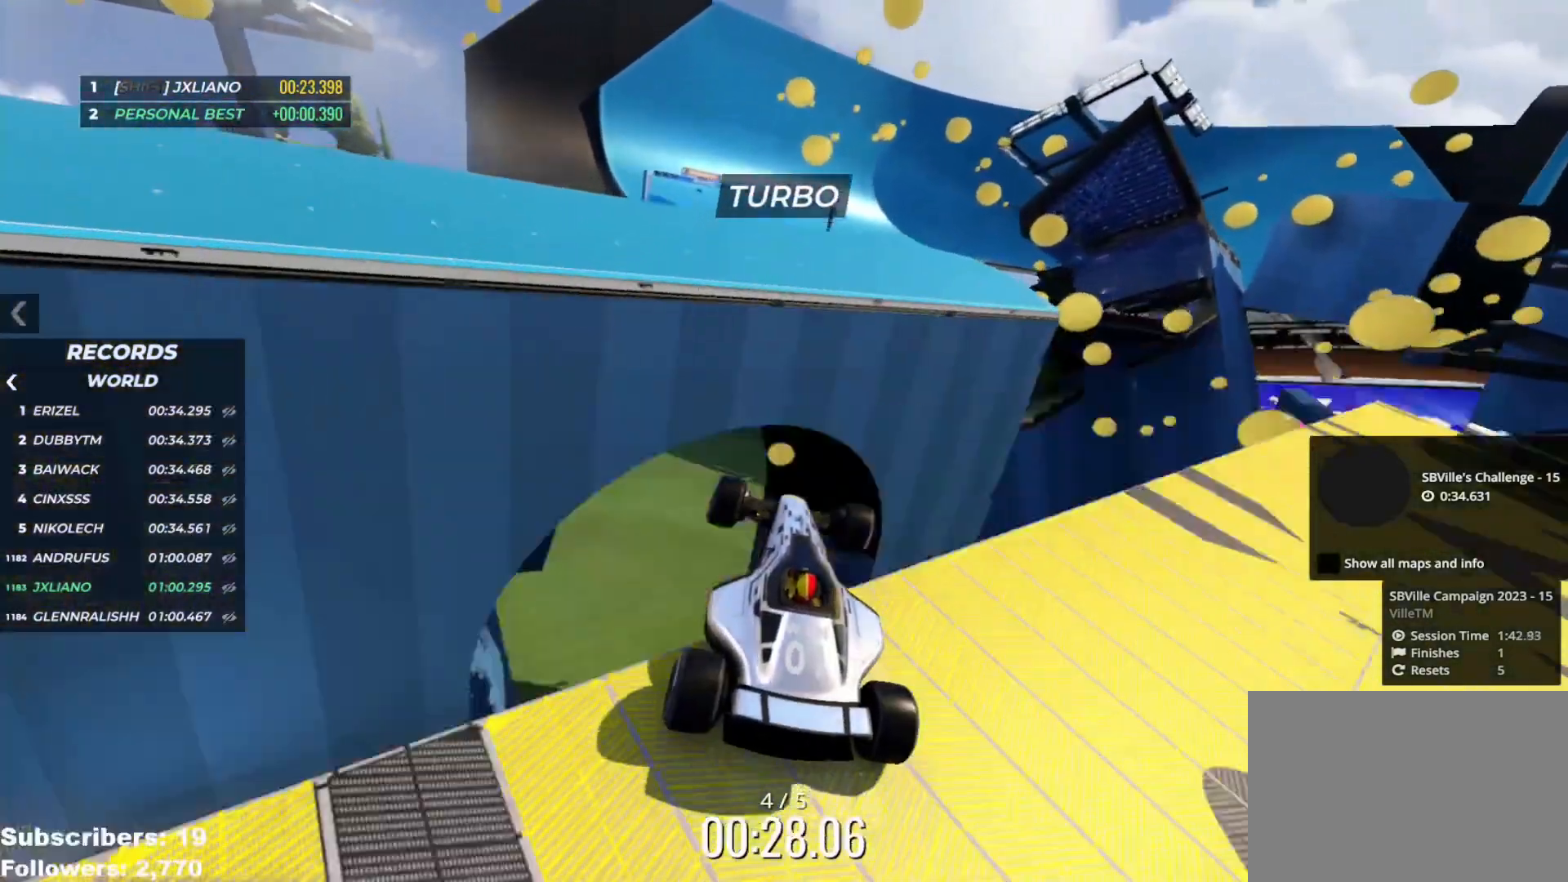
{"keys": ["up"], "events": [[284, "right", "down"], [434, "down", "down"], [484, "down", "up"], [484, "right", "up"]]}
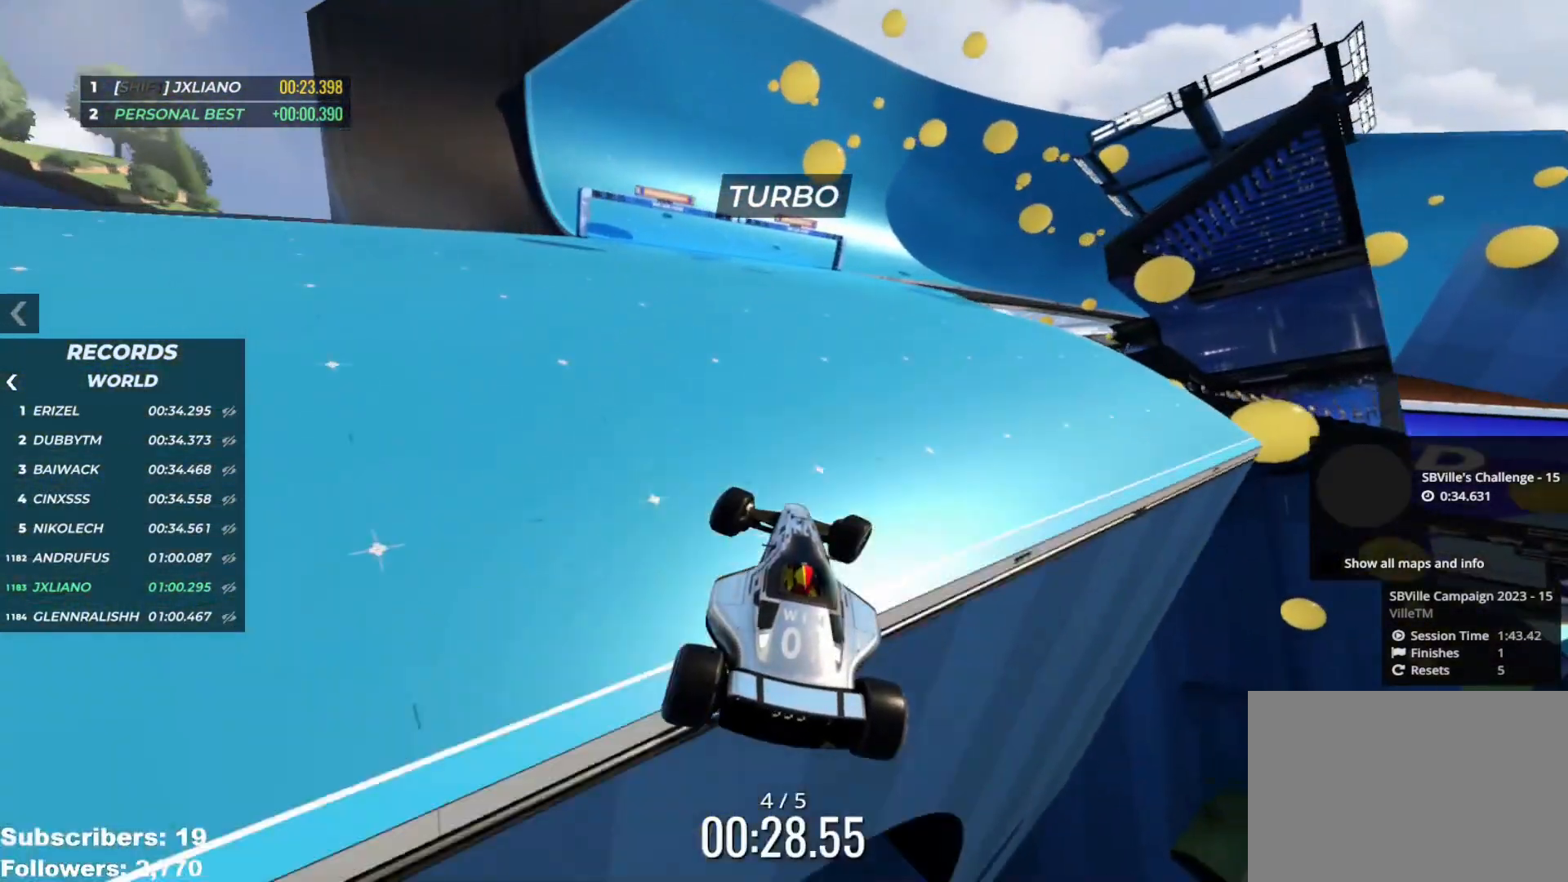
{"keys": ["up"], "events": [[33, "left", "down"], [116, "left", "up"]]}
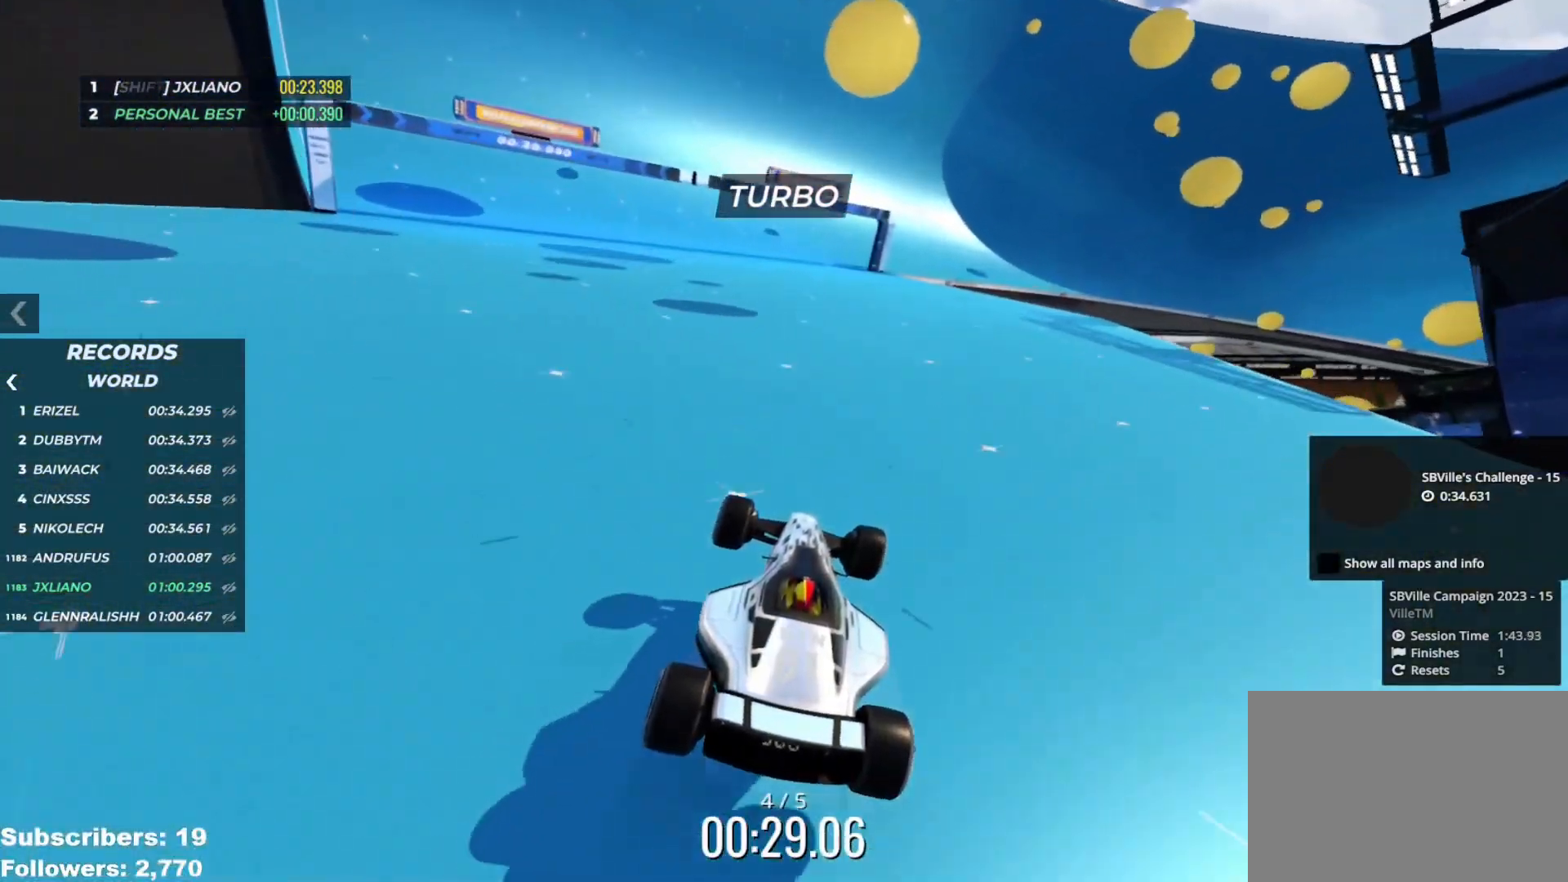
{"keys": ["right", "up"], "events": [[267, "right", "down"], [350, "right", "up"], [484, "right", "down"]]}
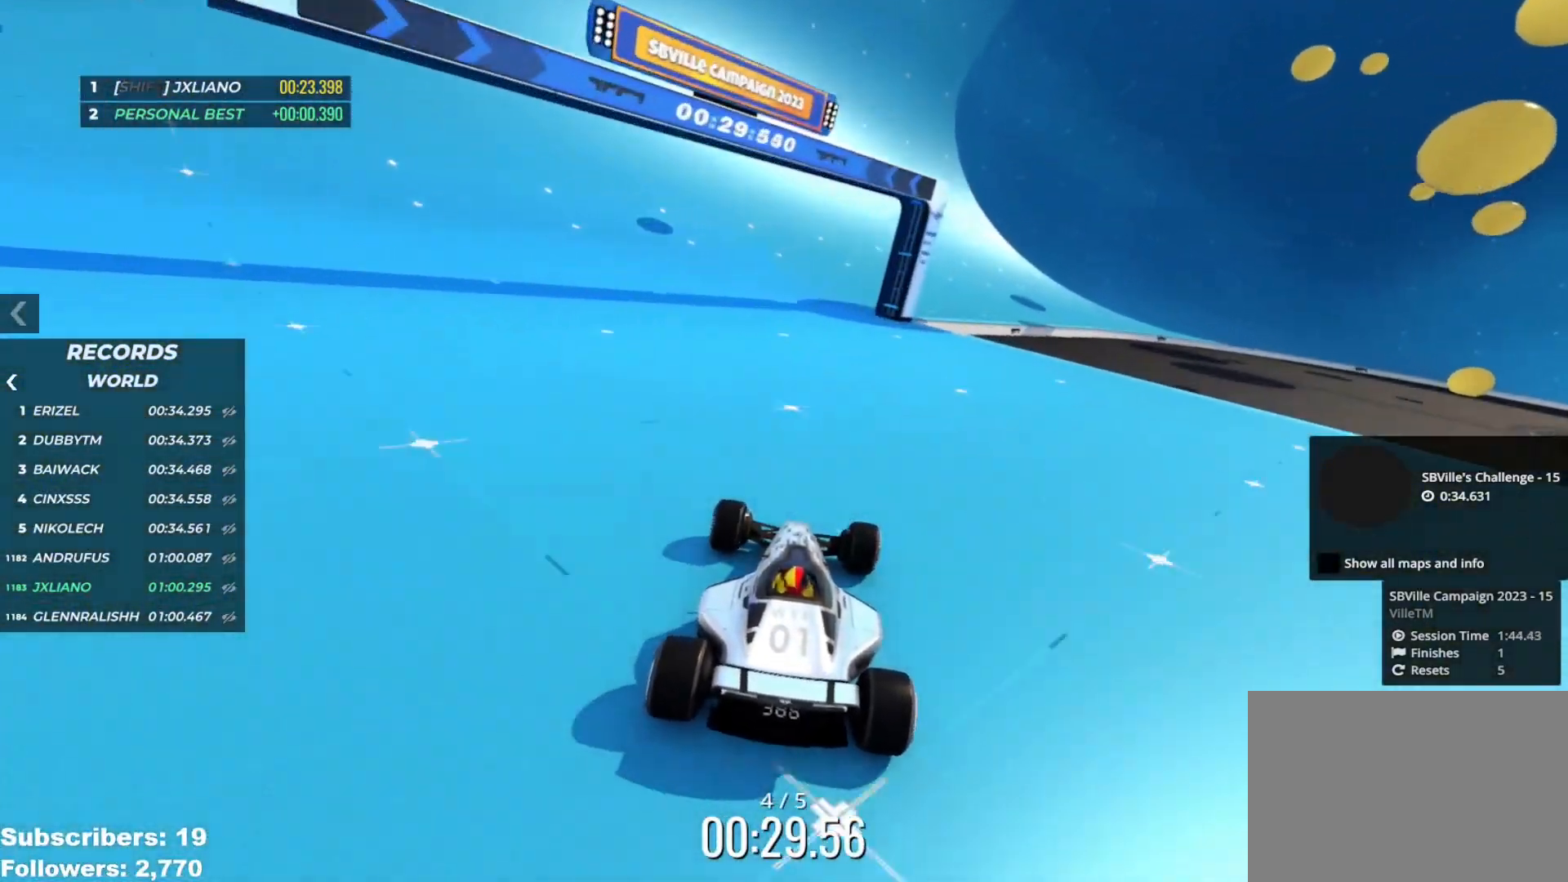
{"keys": ["right", "up"], "events": [[316, "right", "up"], [400, "right", "down"]]}
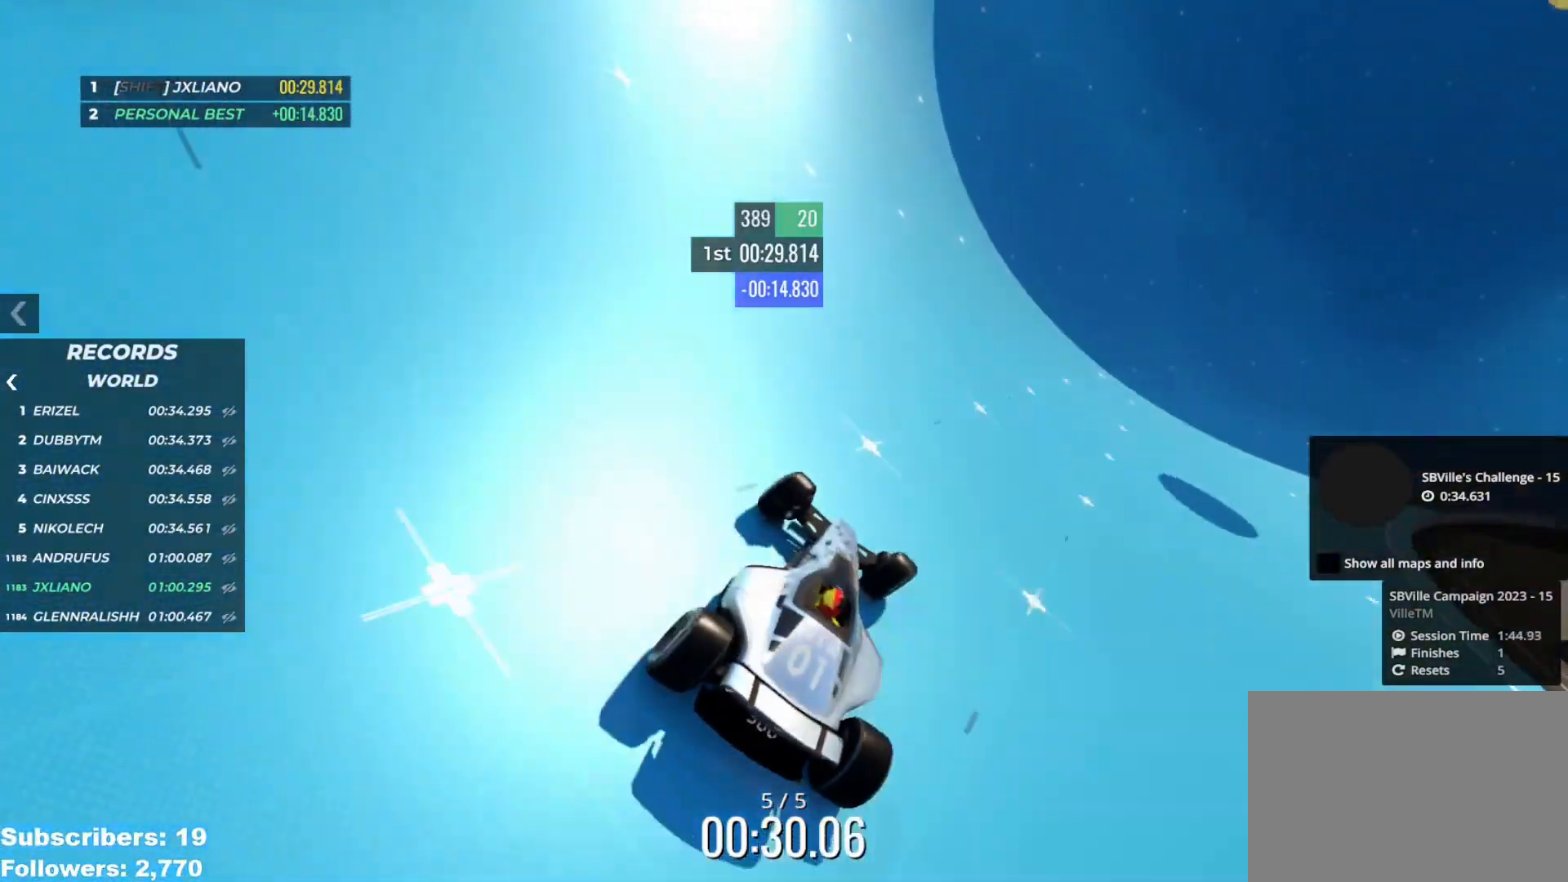
{"keys": ["up"], "events": [[17, "right", "up"], [83, "right", "down"], [200, "right", "up"], [317, "right", "down"], [450, "right", "up"]]}
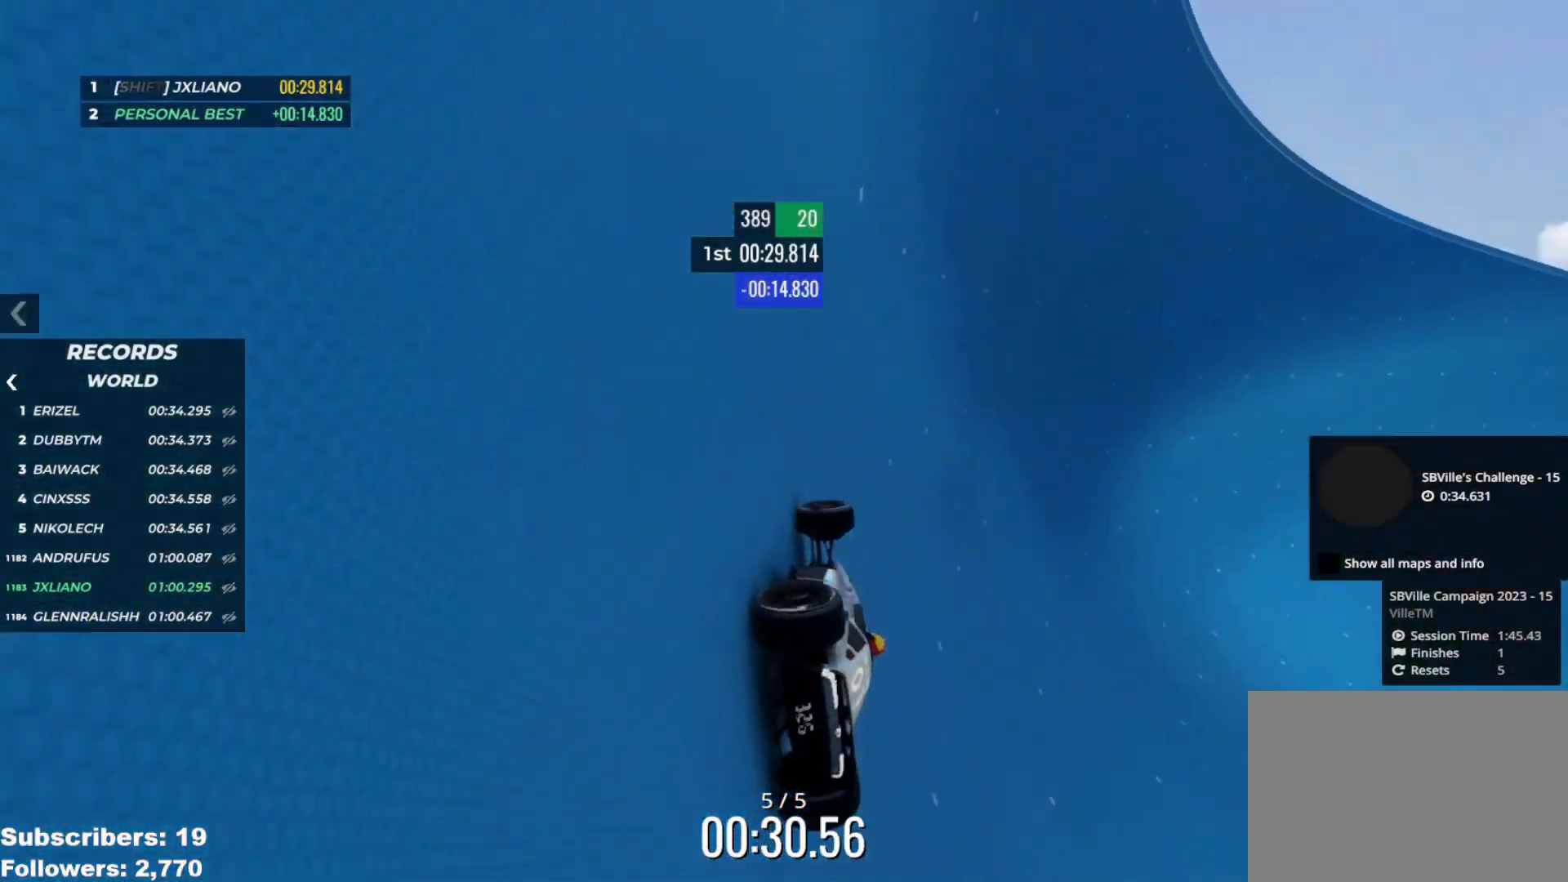
{"keys": ["up"], "events": [[33, "right", "down"], [116, "right", "up"], [350, "right", "down"], [383, "right", "up"]]}
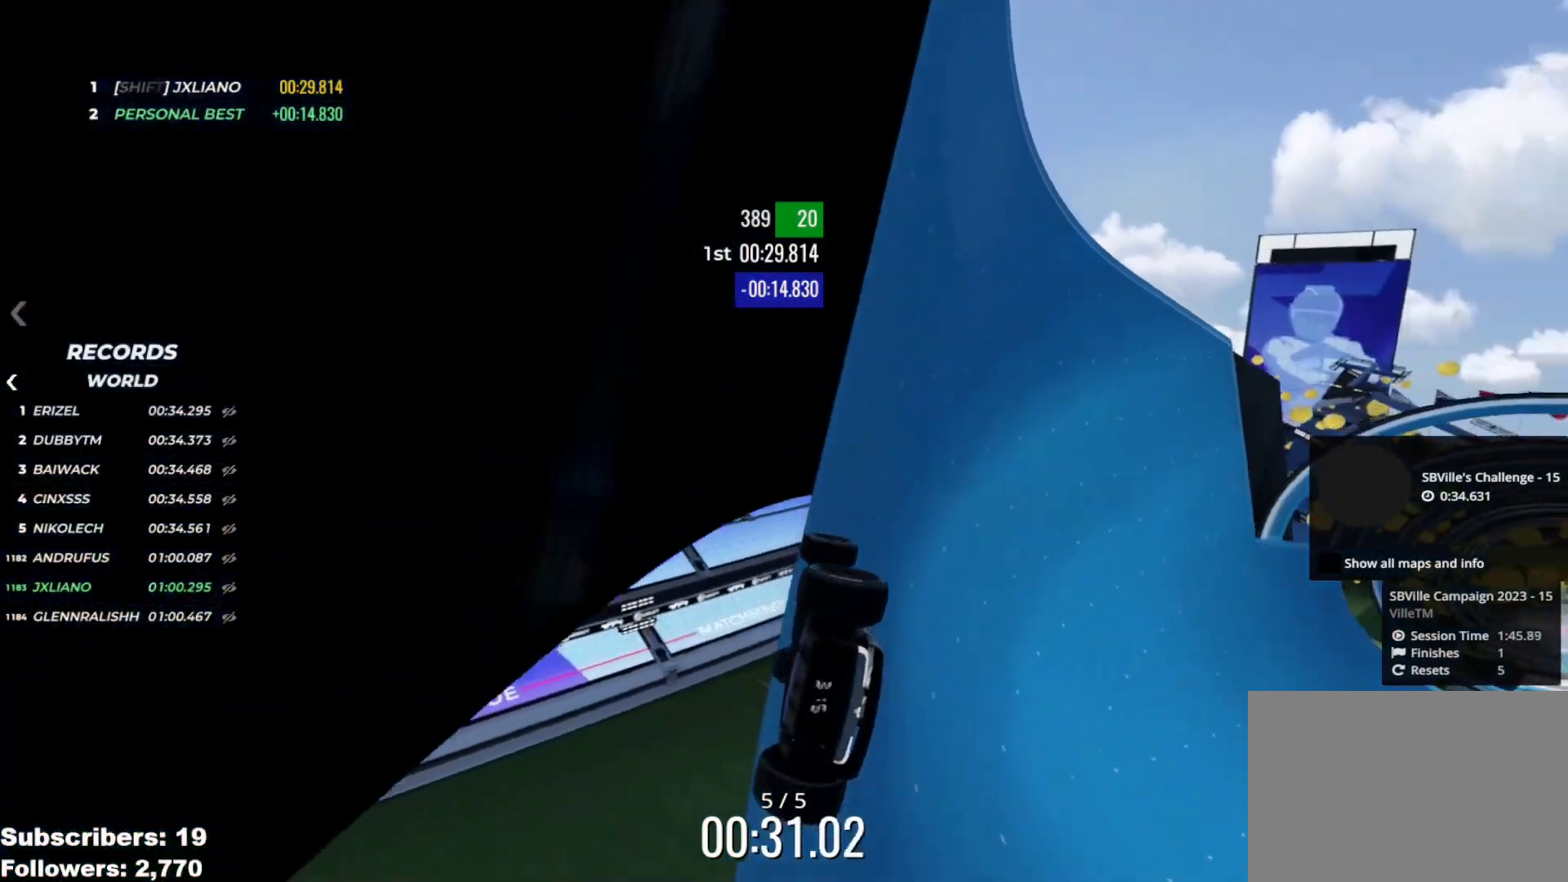
{"keys": ["right", "up"], "events": [[50, "right", "down"], [84, "right", "up"], [267, "right", "down"], [367, "right", "up"], [451, "right", "down"]]}
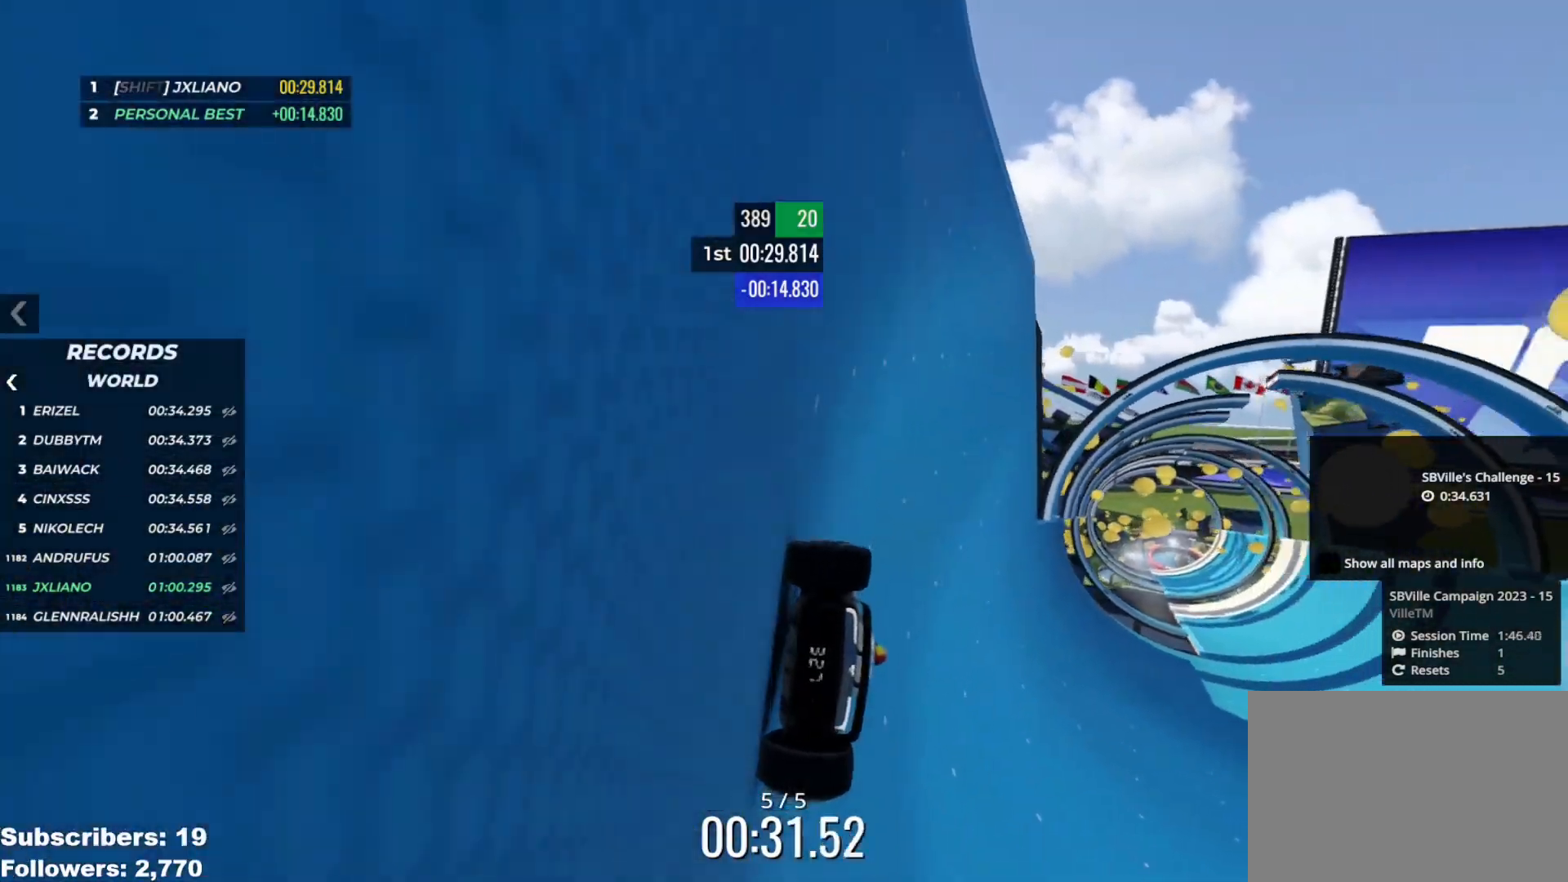
{"keys": ["up"], "events": [[33, "right", "up"], [200, "right", "down"], [233, "right", "up"], [417, "right", "down"], [450, "right", "up"]]}
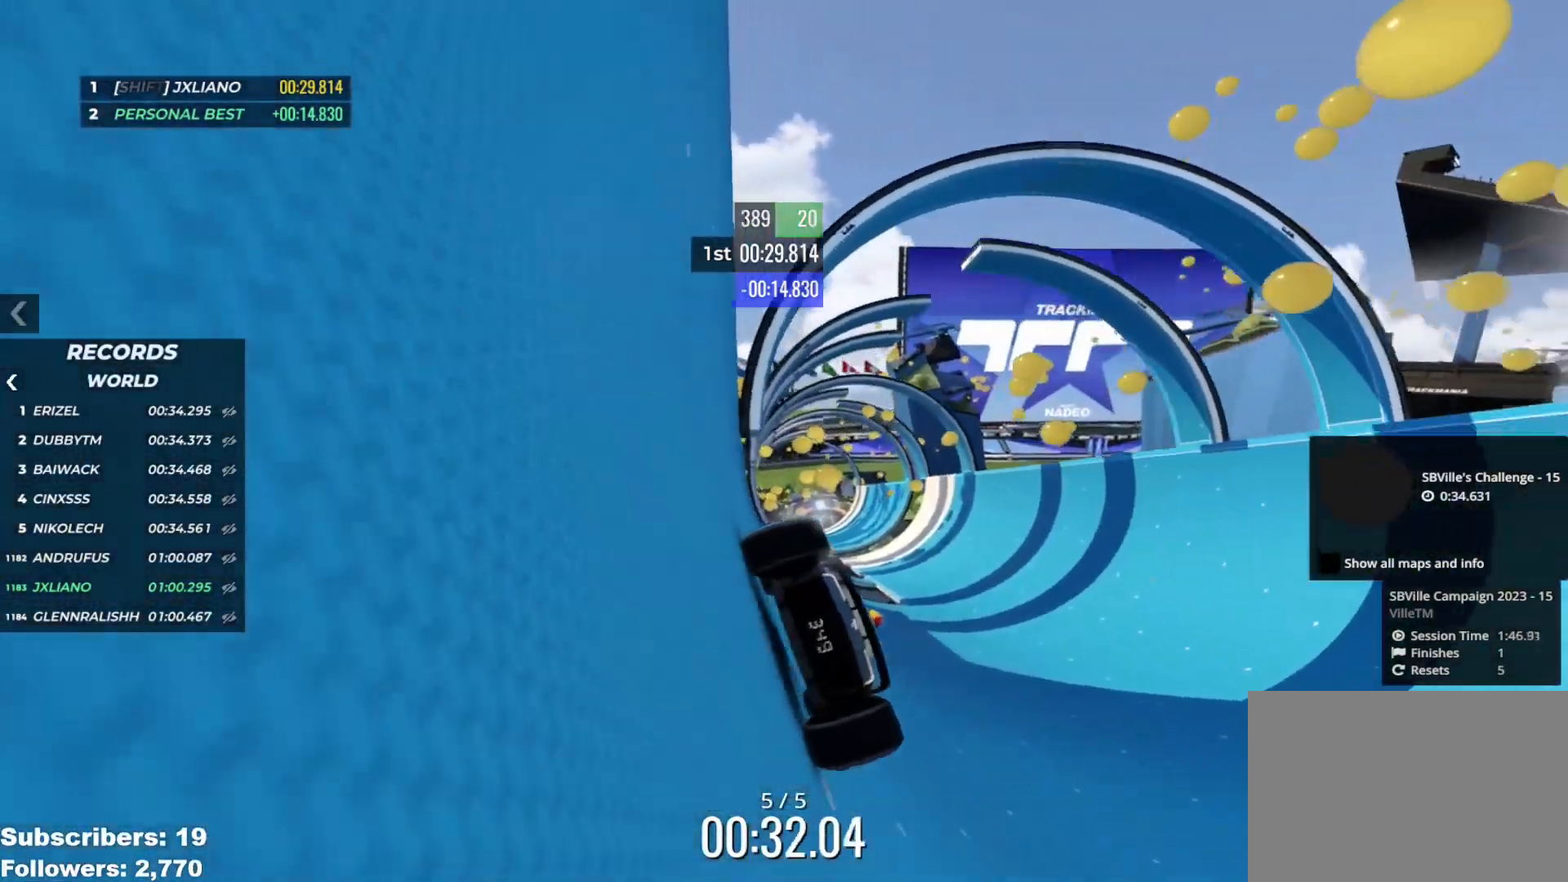
{"keys": ["left", "up"], "events": [[67, "right", "down"], [150, "right", "up"], [234, "right", "down"], [301, "right", "up"], [467, "left", "down"]]}
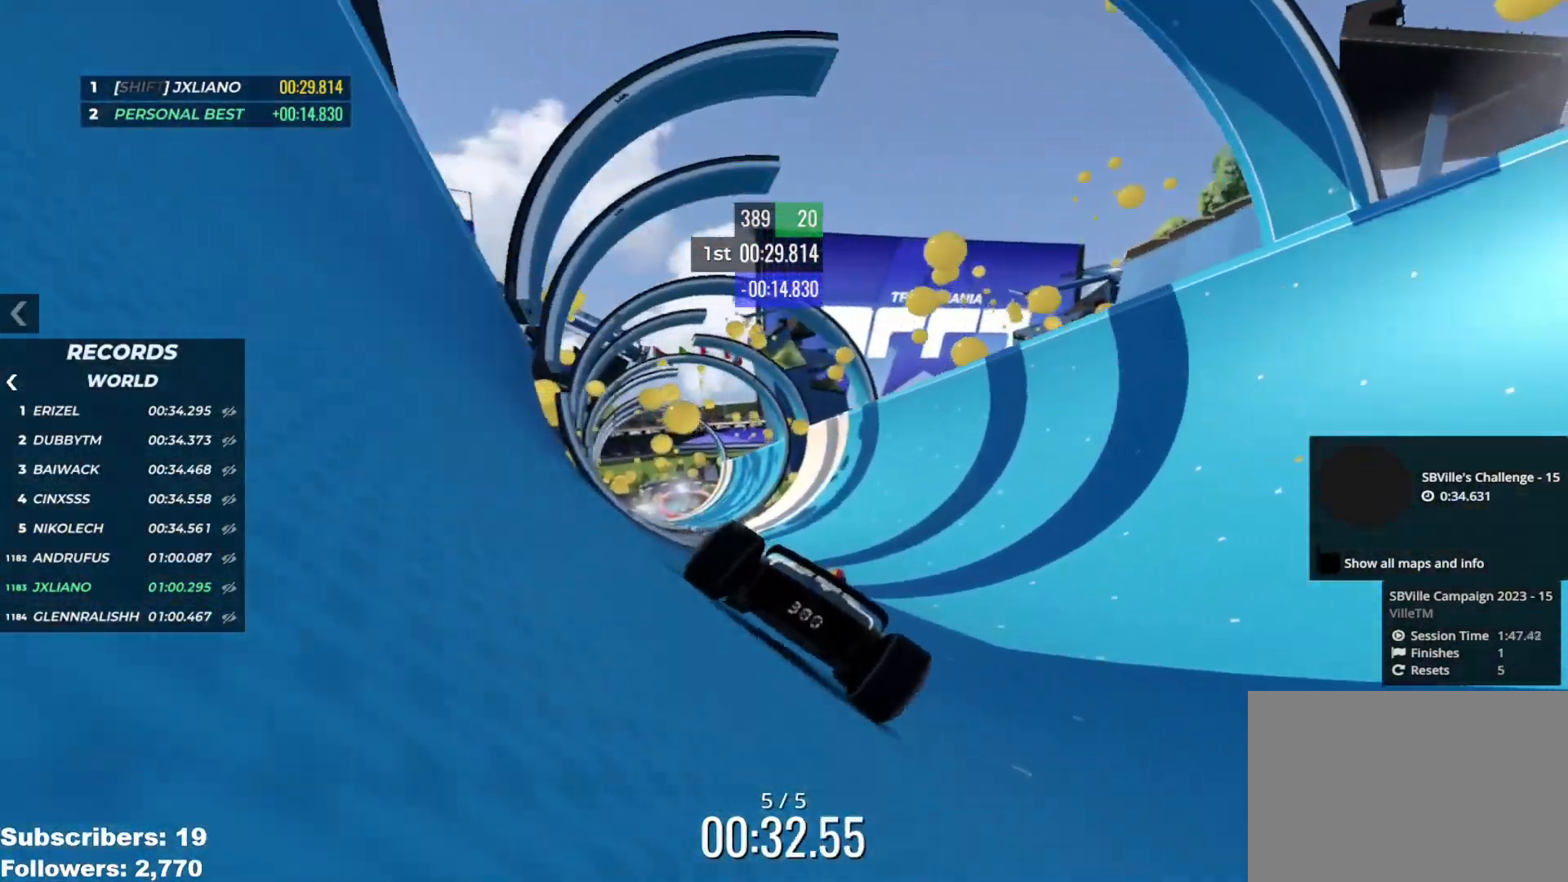
{"keys": ["up"], "events": [[33, "left", "up"], [300, "left", "down"], [367, "left", "up"]]}
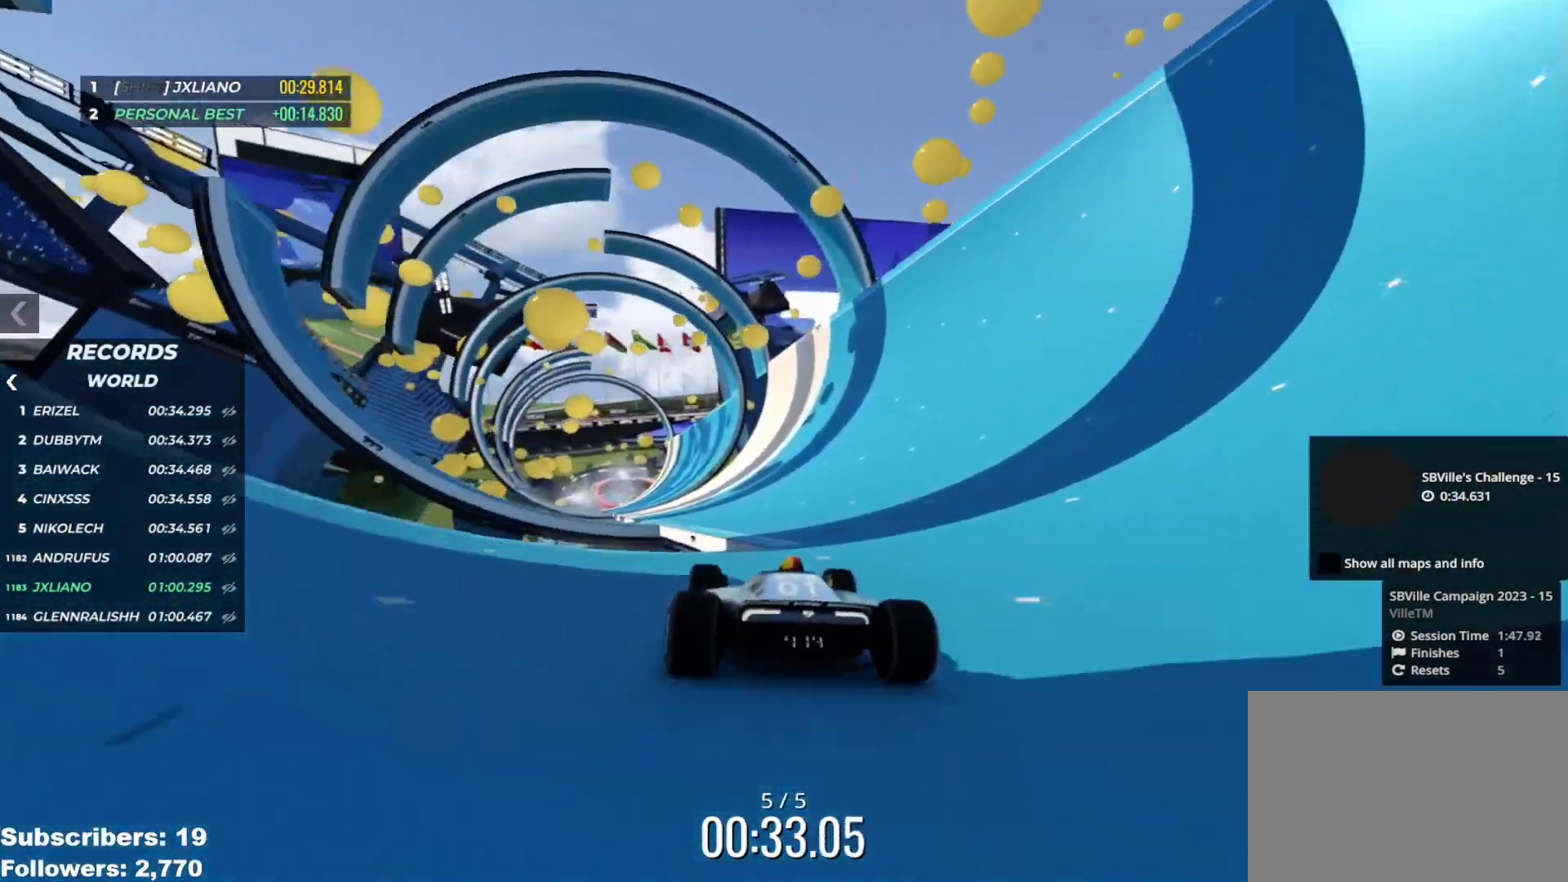
{"keys": ["up"], "events": [[134, "left", "down"], [167, "left", "up"], [384, "left", "down"], [451, "left", "up"]]}
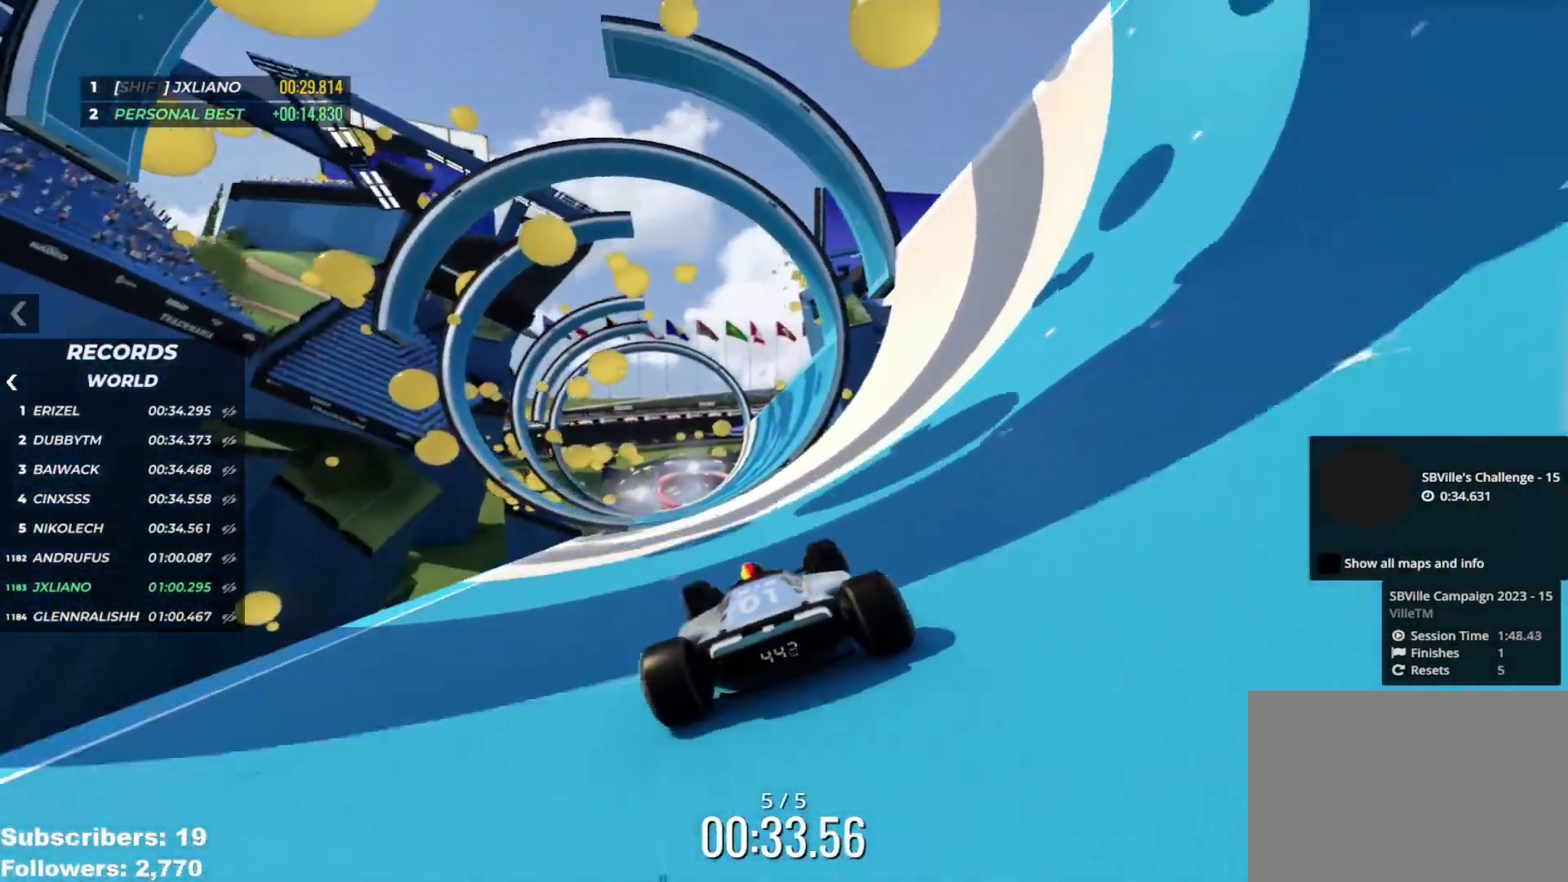
{"keys": ["up"], "events": [[167, "left", "down"], [217, "left", "up"]]}
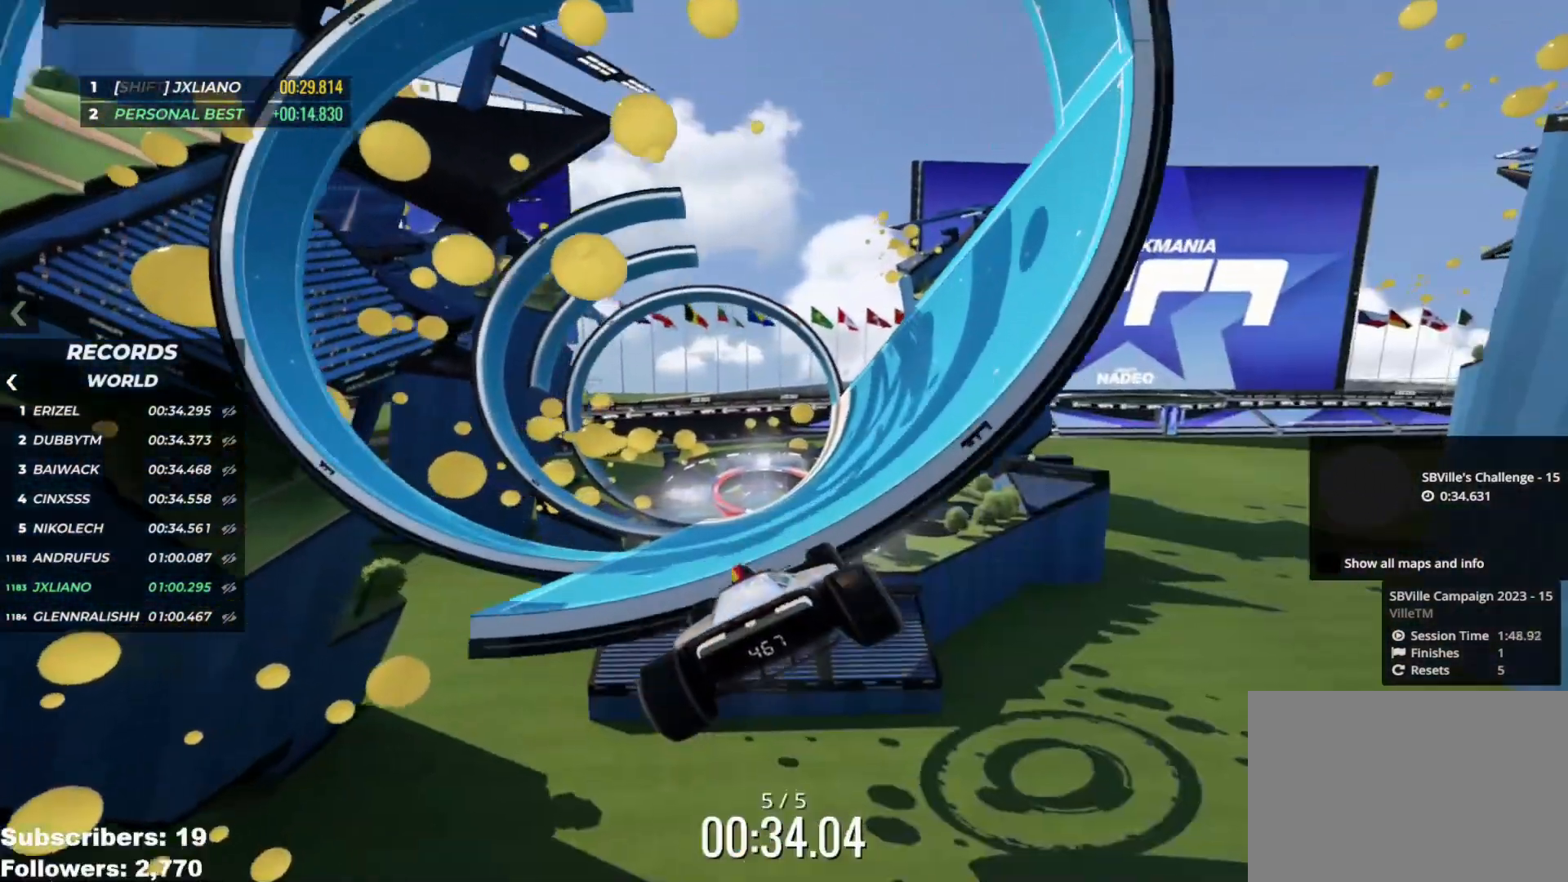
{"keys": ["up"], "events": [[334, "right", "down"], [434, "right", "up"]]}
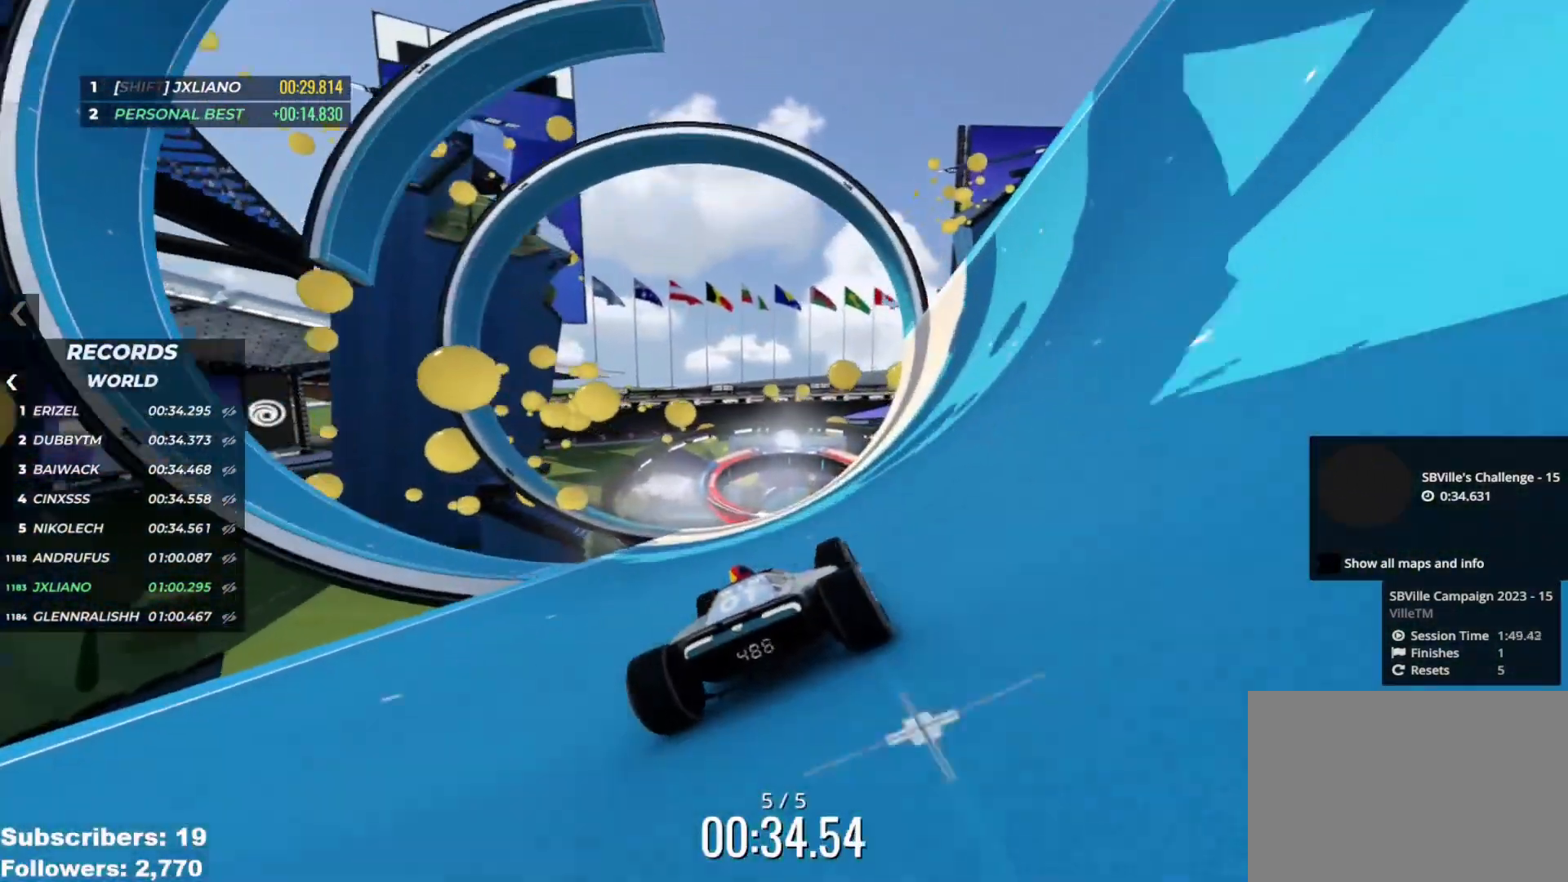
{"keys": ["up"], "events": [[100, "left", "down"], [300, "left", "up"]]}
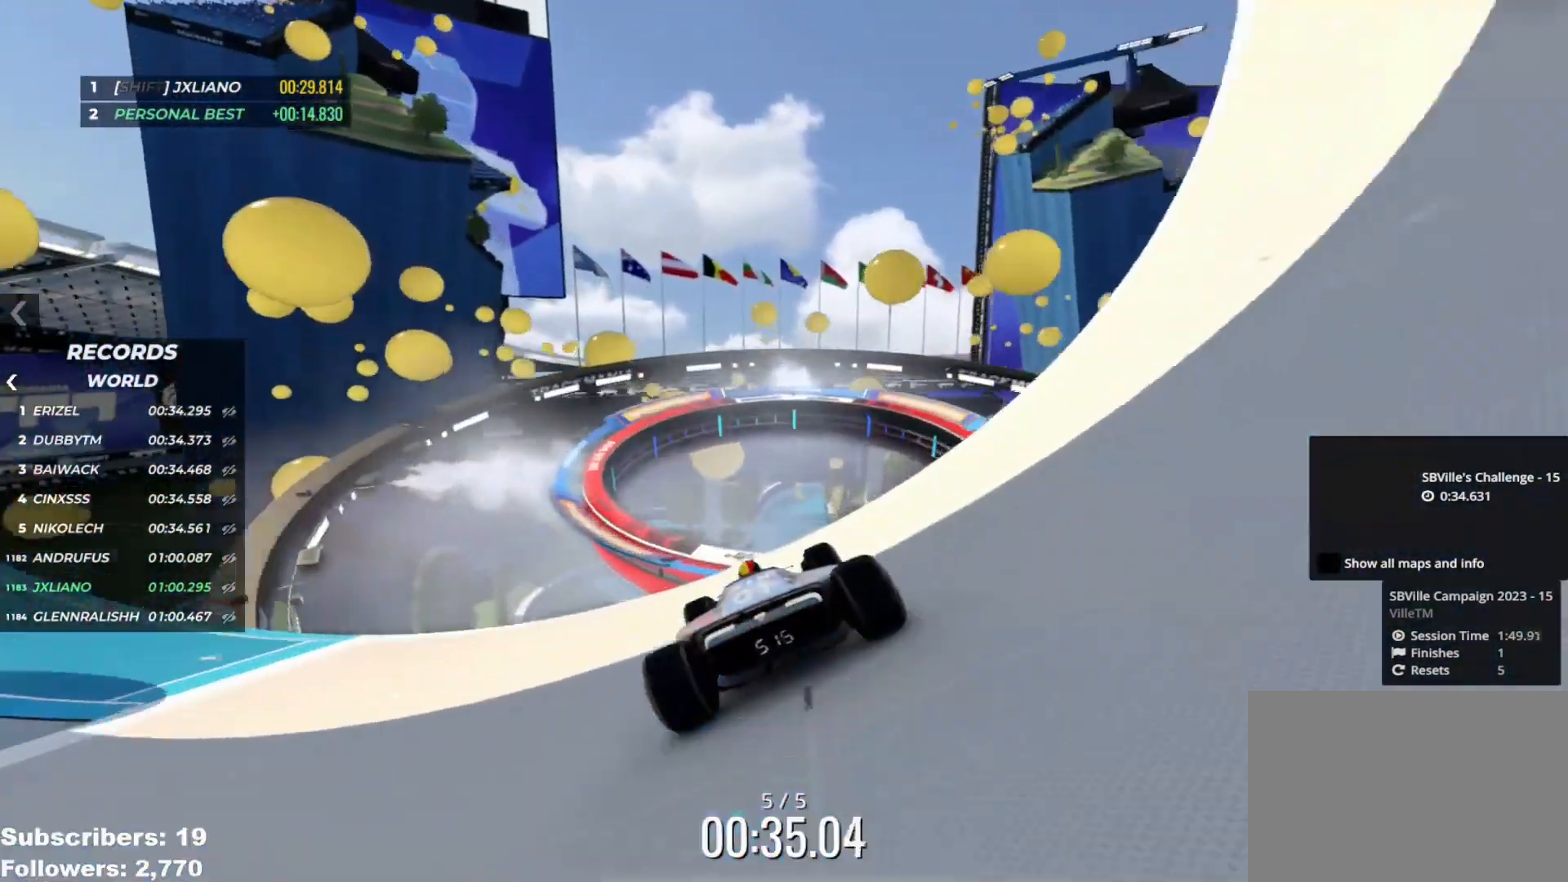
{"keys": ["up"], "events": []}
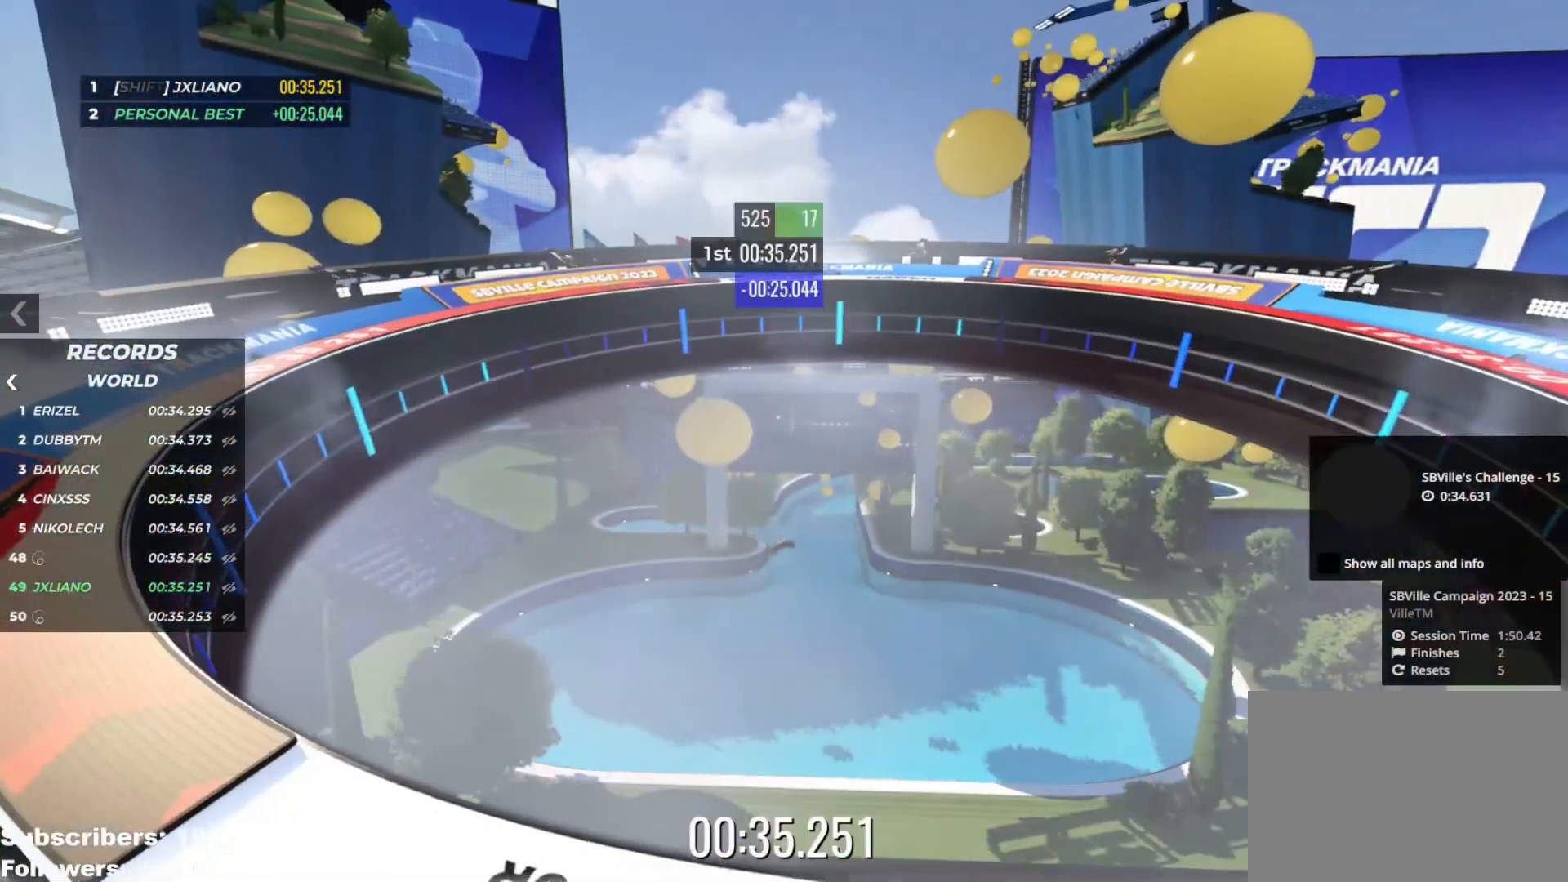
{"keys": ["up"], "events": []}